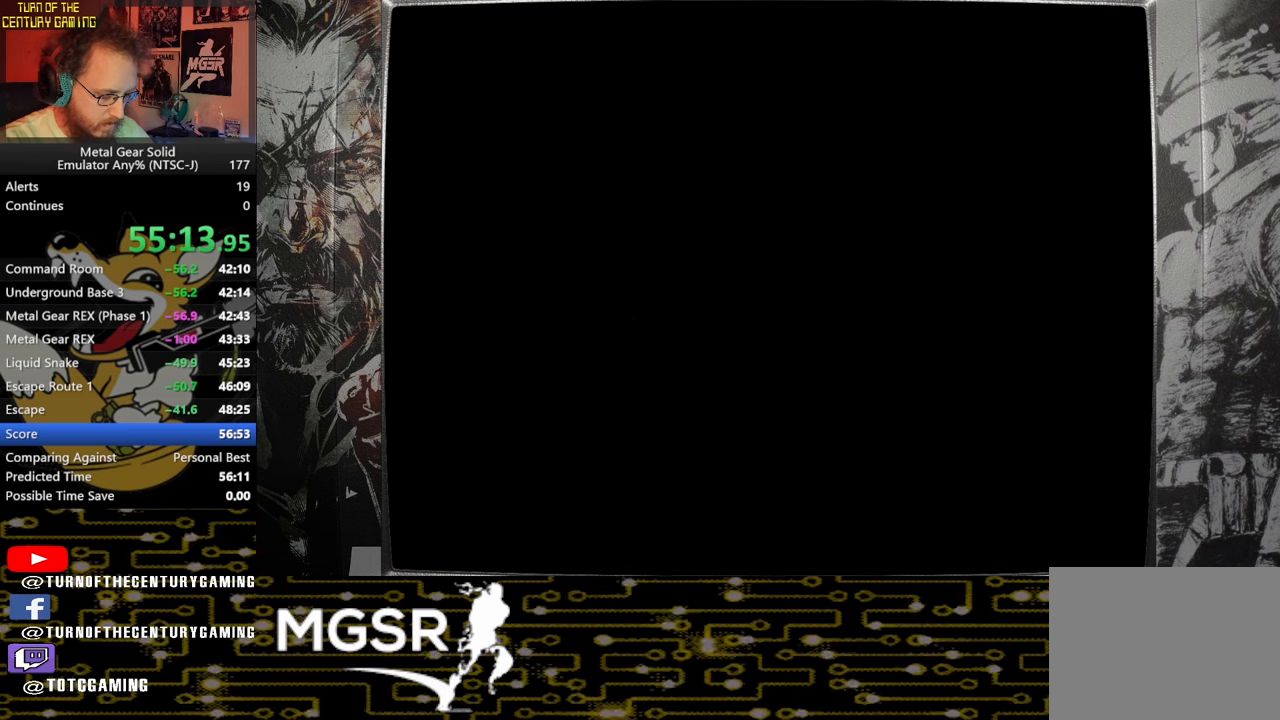
Gameplay with a controller (PlayStation layout); each line is a JSON object with the inputs held at the frame after it. "events" lists button and stick changes between this image and that frame as [ms after this image, input, new state], when the widget could be followed in between.
{"buttons": ["CROSS"], "left_stick": "center", "right_stick": "center", "events": []}
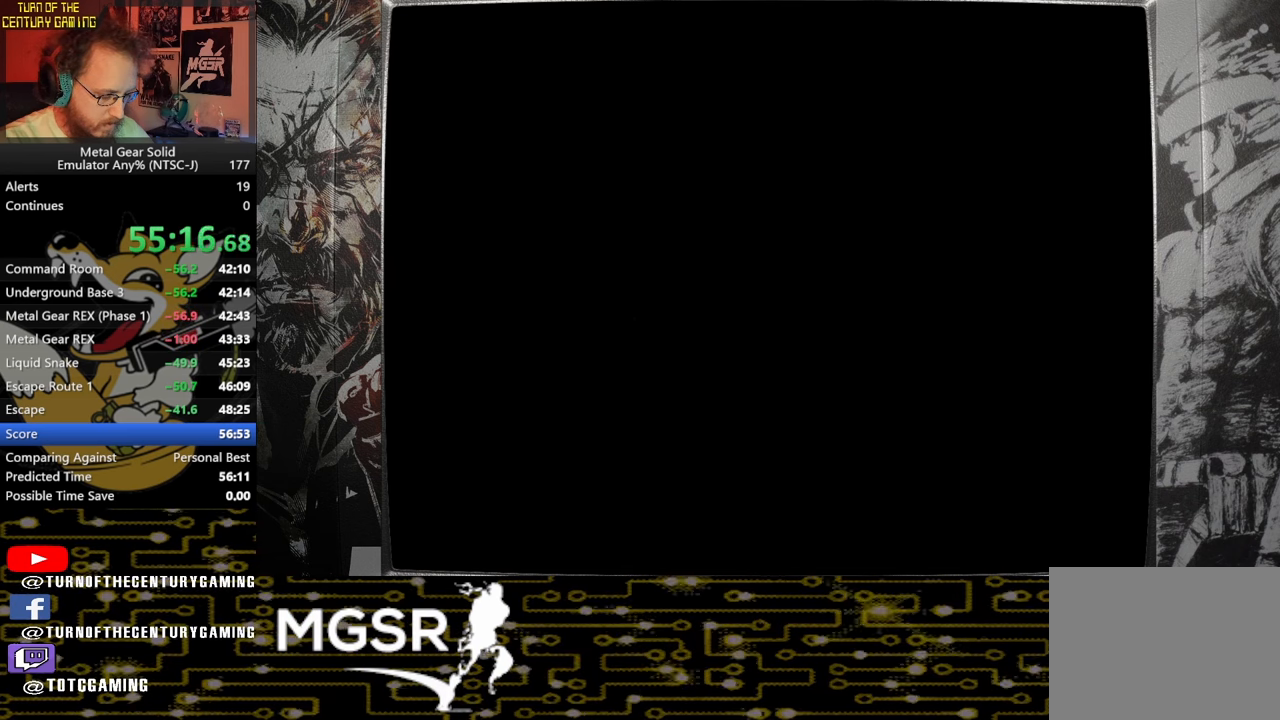
{"buttons": ["CROSS"], "left_stick": "center", "right_stick": "center", "events": []}
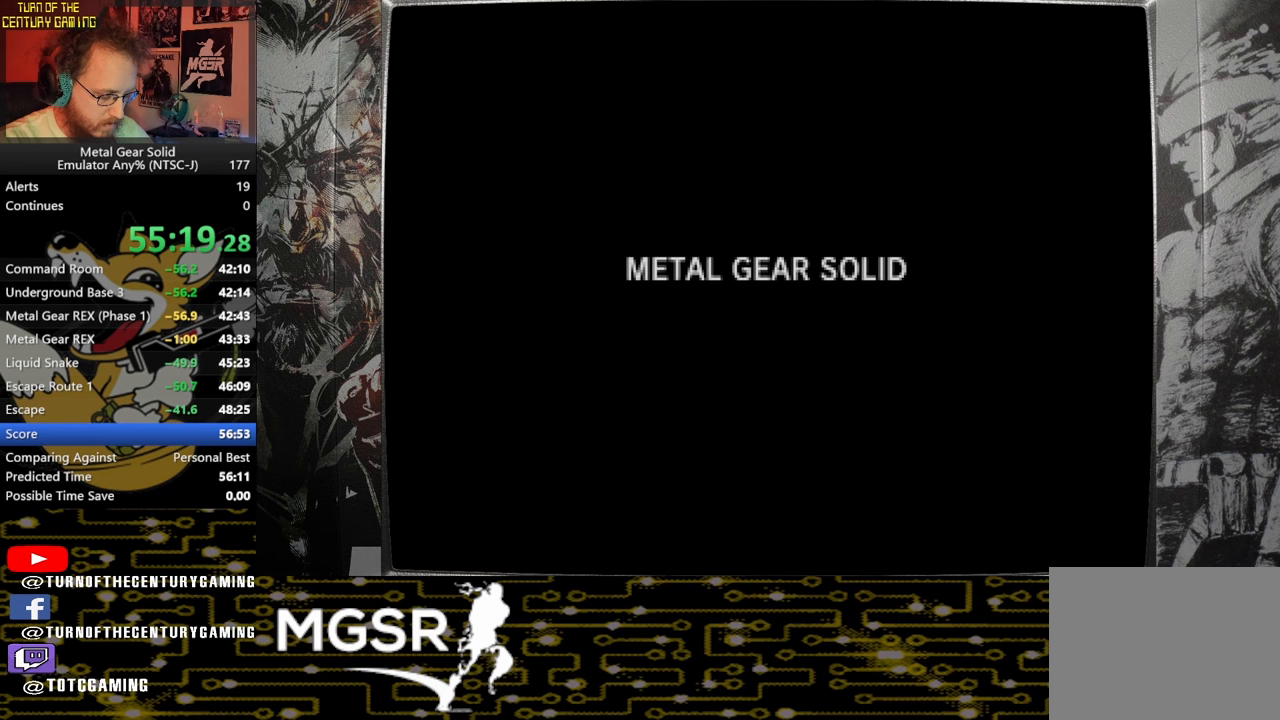
{"buttons": ["CROSS"], "left_stick": "center", "right_stick": "center", "events": []}
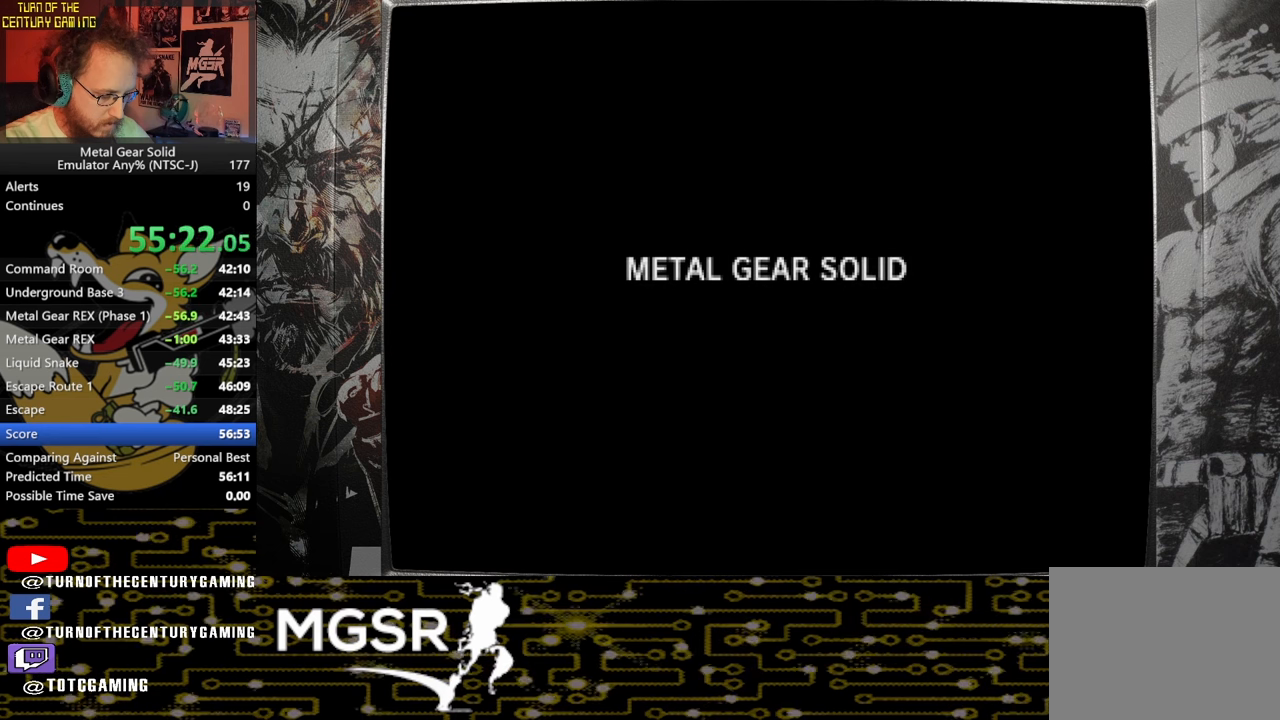
{"buttons": ["CROSS"], "left_stick": "center", "right_stick": "center", "events": []}
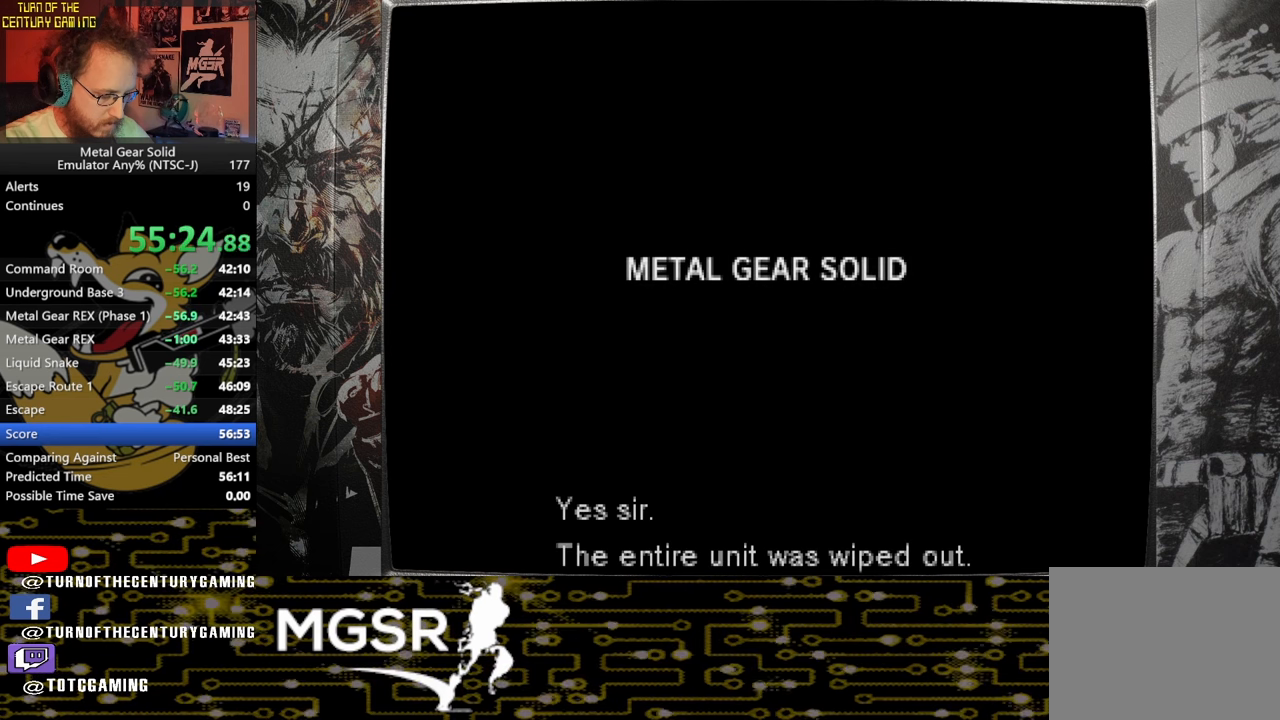
{"buttons": ["CROSS"], "left_stick": "center", "right_stick": "center", "events": []}
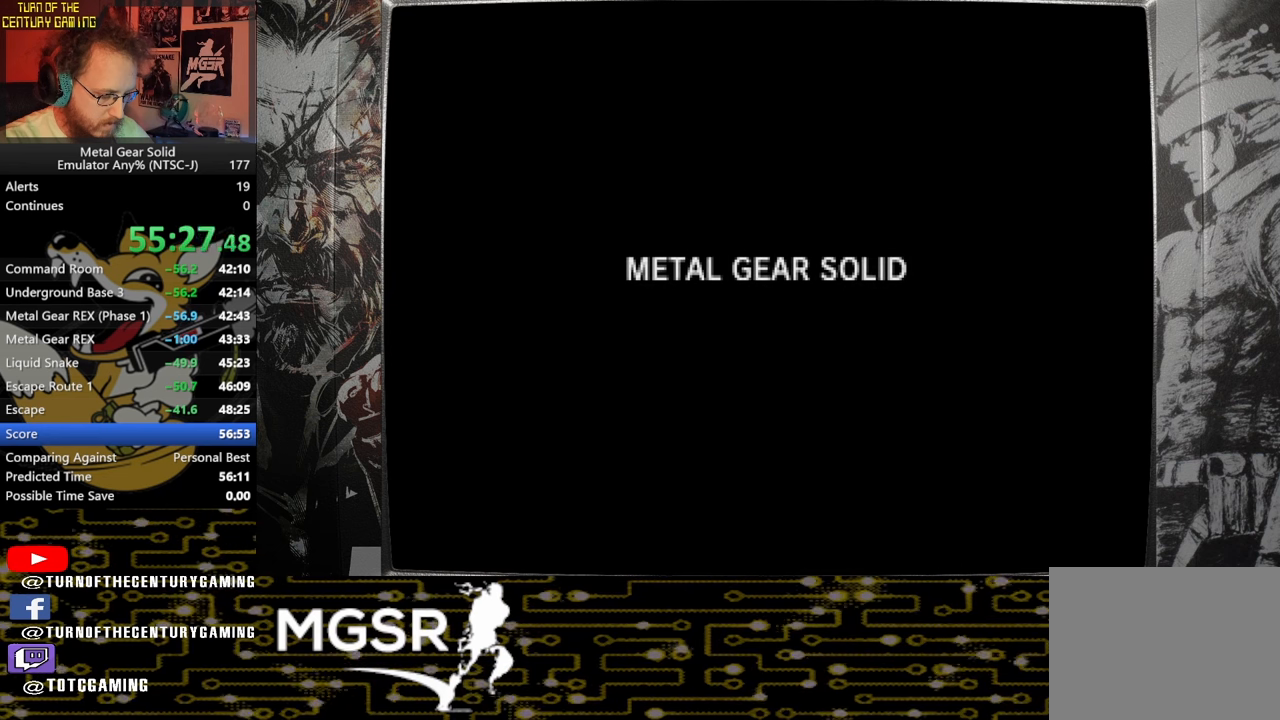
{"buttons": ["CROSS"], "left_stick": "center", "right_stick": "center", "events": []}
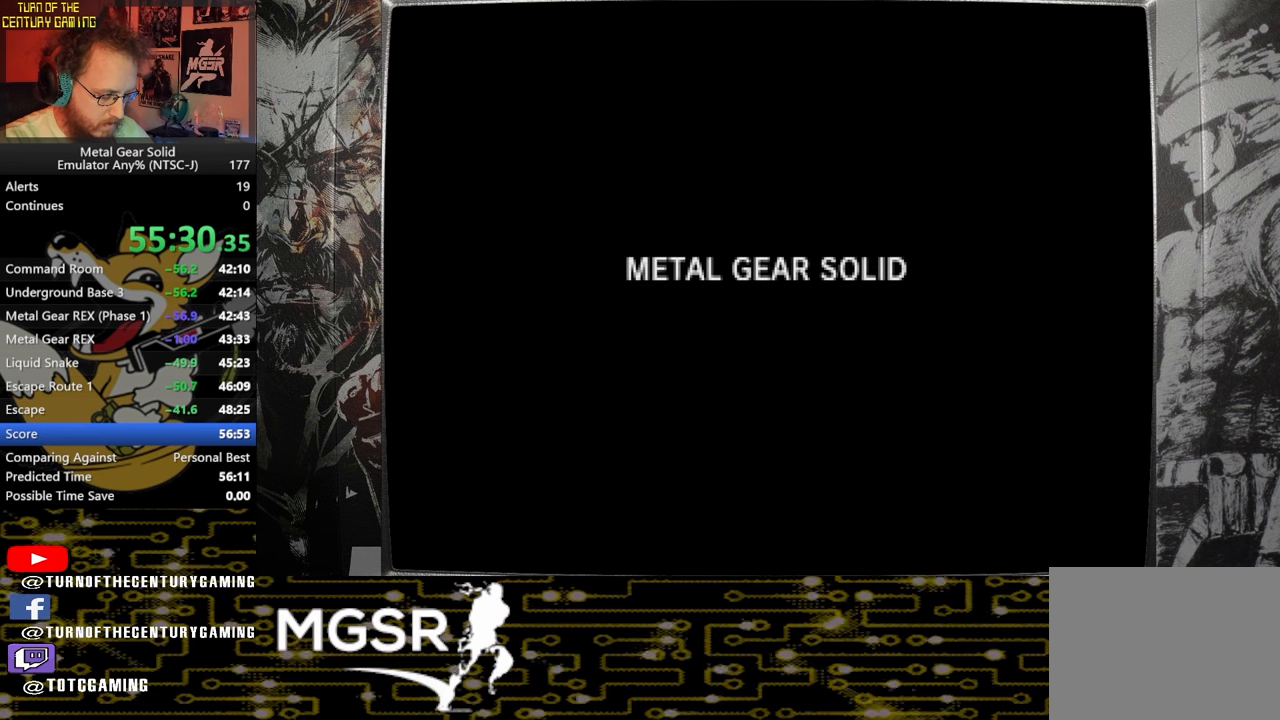
{"buttons": ["CROSS"], "left_stick": "center", "right_stick": "center", "events": []}
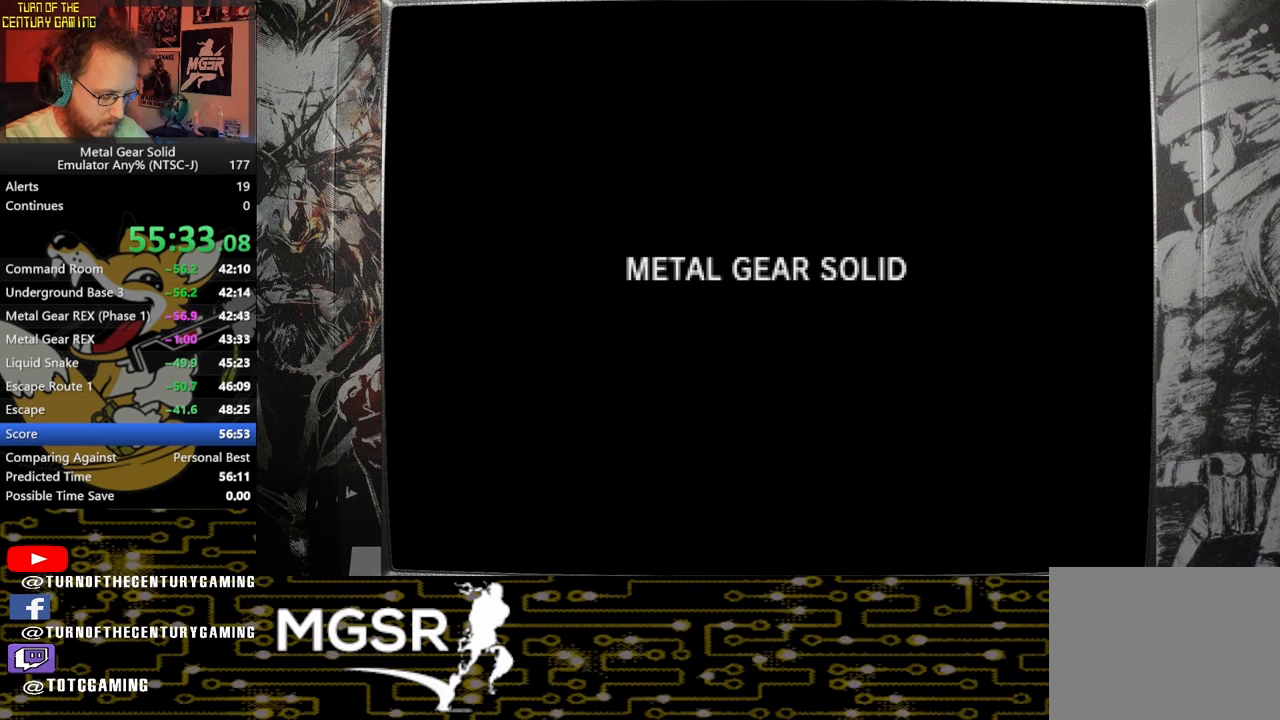
{"buttons": ["CROSS"], "left_stick": "center", "right_stick": "center", "events": []}
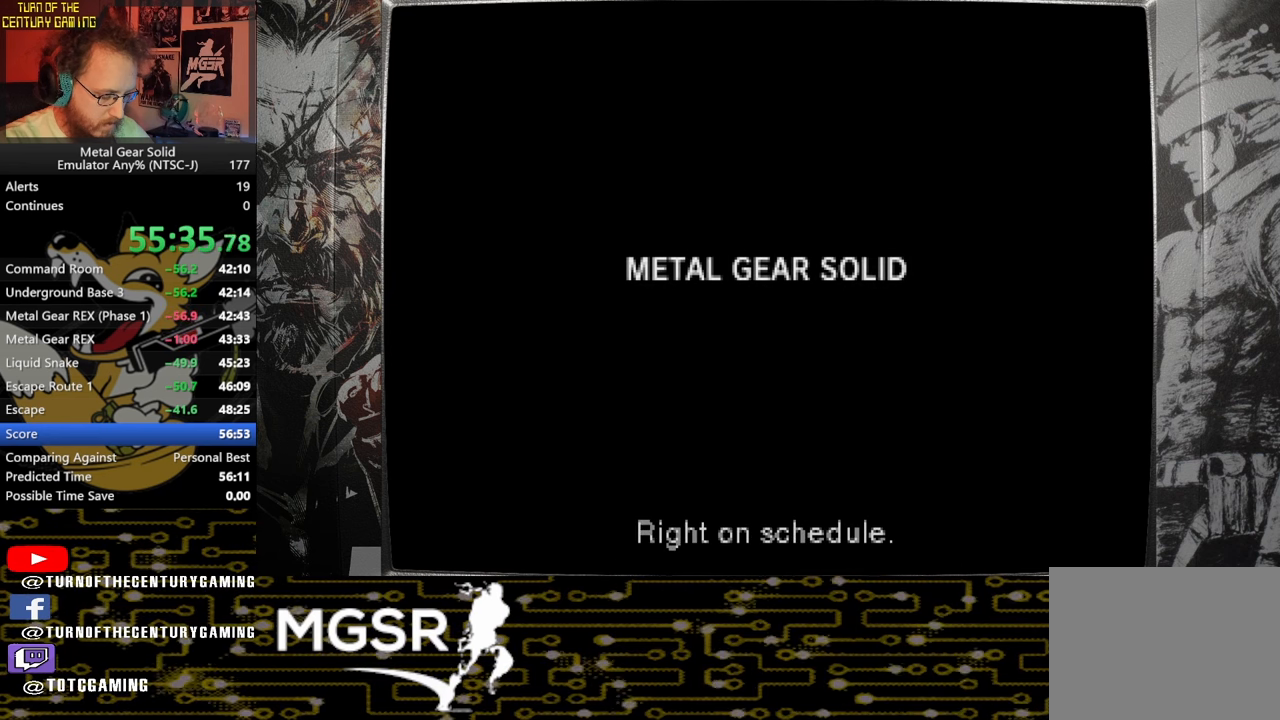
{"buttons": ["CROSS"], "left_stick": "center", "right_stick": "center", "events": []}
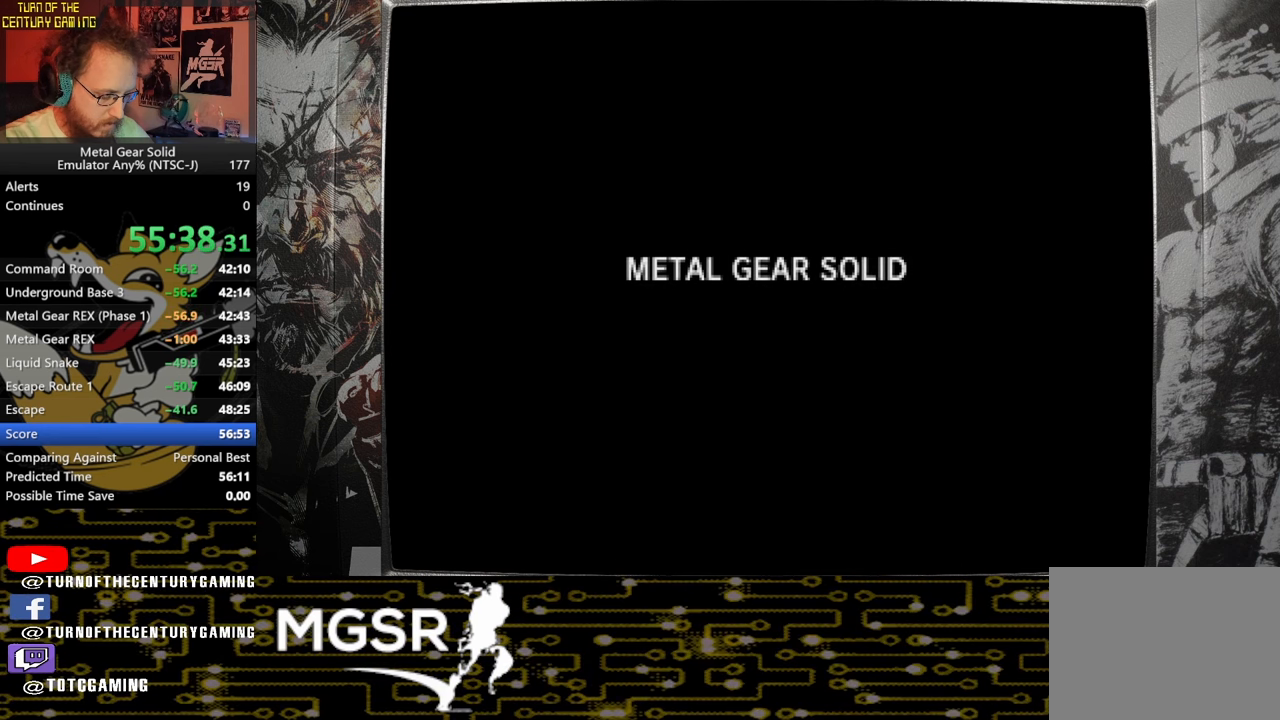
{"buttons": ["CROSS"], "left_stick": "center", "right_stick": "center", "events": []}
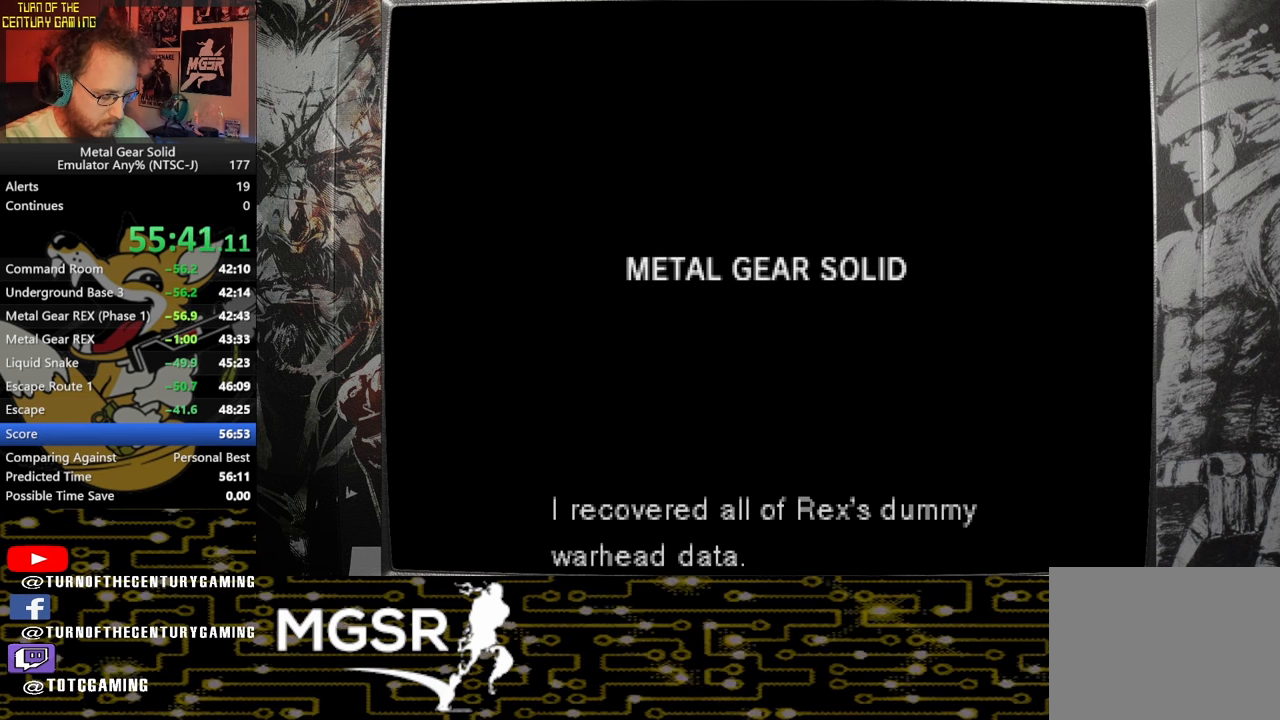
{"buttons": ["CROSS"], "left_stick": "center", "right_stick": "center", "events": []}
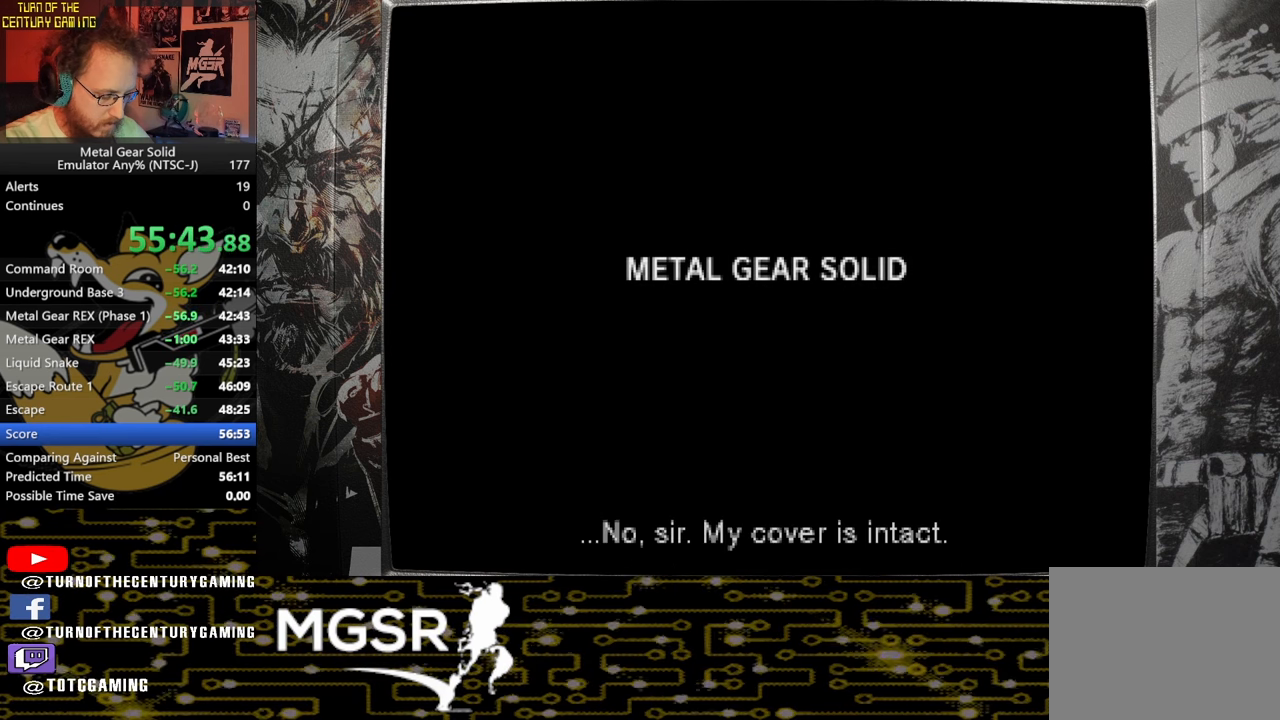
{"buttons": ["CROSS"], "left_stick": "center", "right_stick": "center", "events": []}
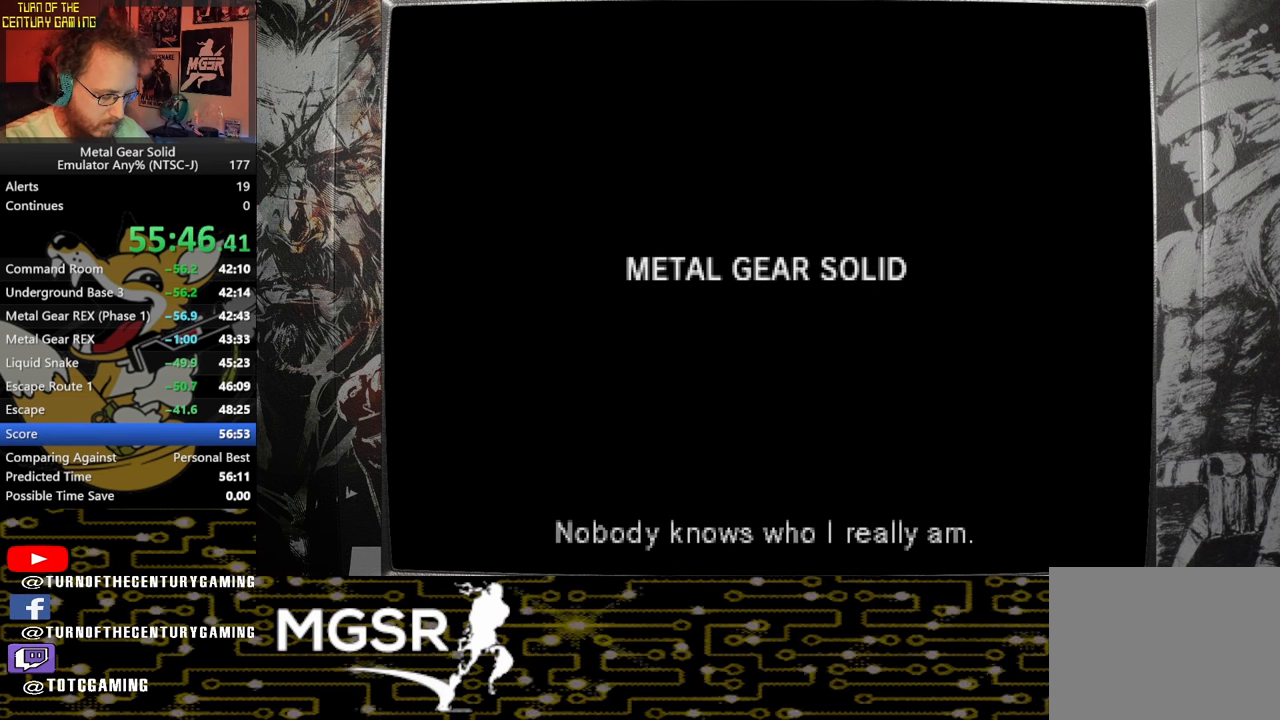
{"buttons": ["CROSS"], "left_stick": "center", "right_stick": "center", "events": []}
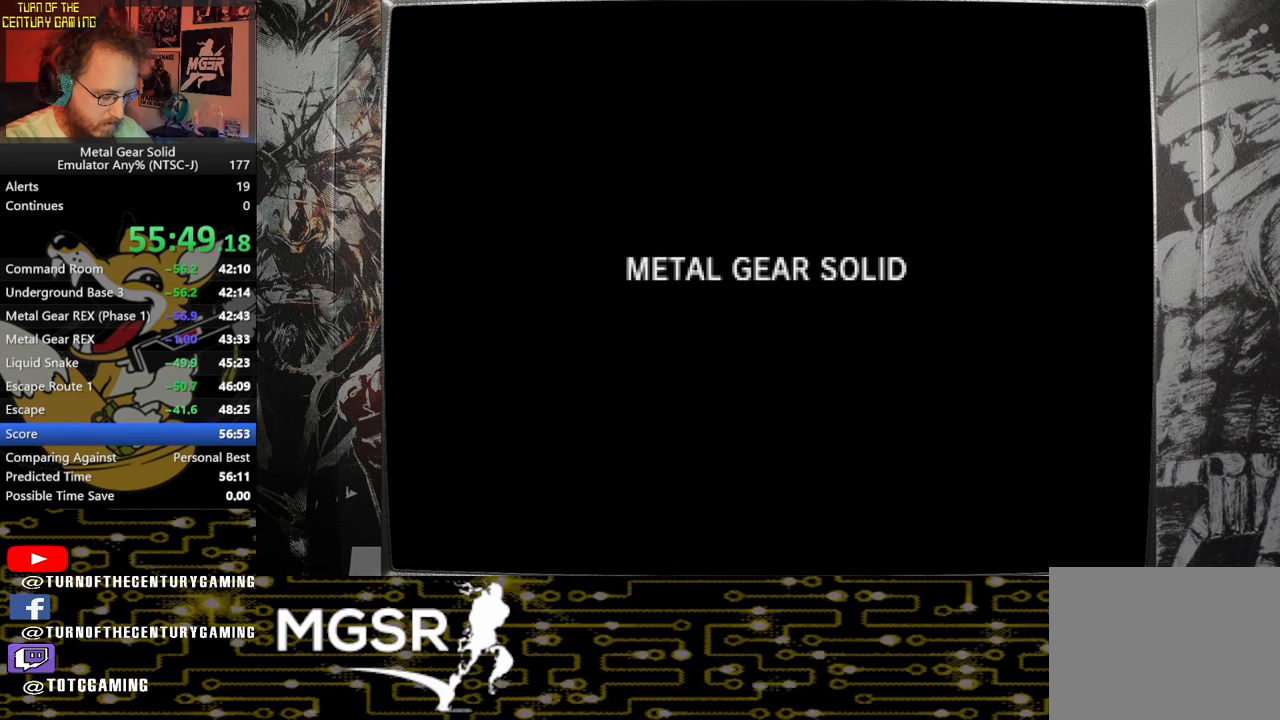
{"buttons": ["CROSS"], "left_stick": "center", "right_stick": "center", "events": []}
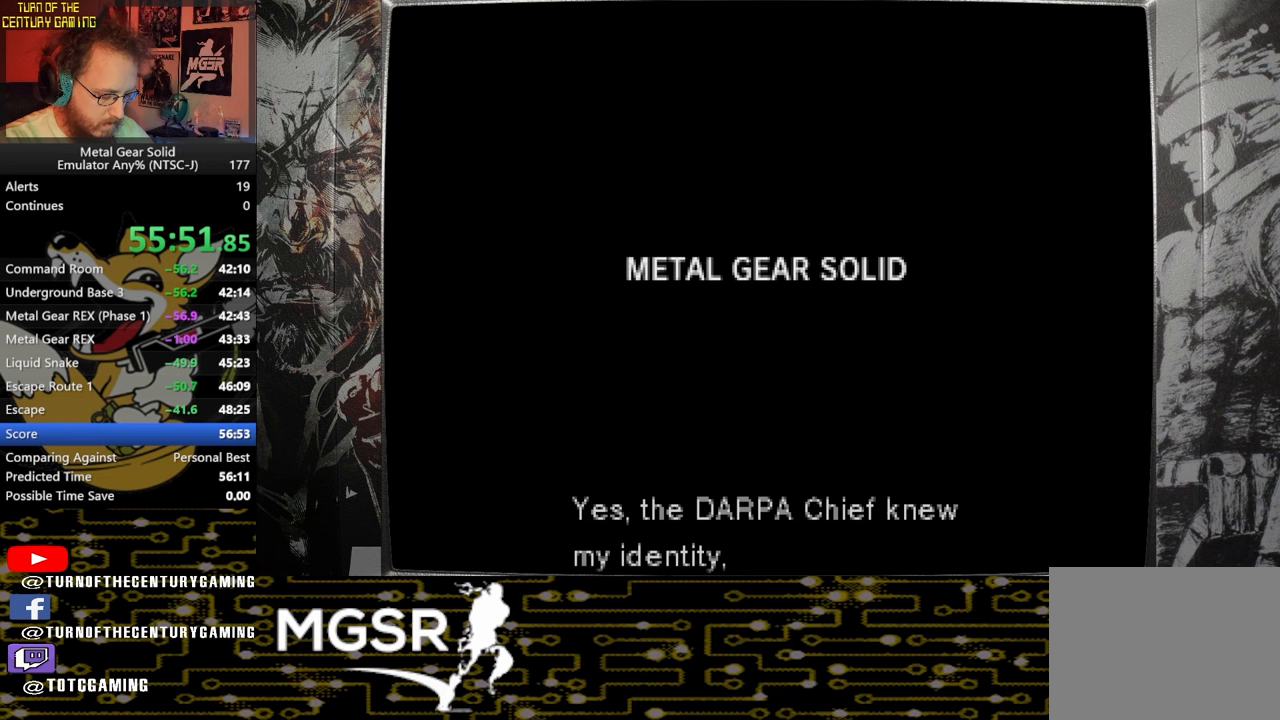
{"buttons": ["CROSS"], "left_stick": "center", "right_stick": "center", "events": []}
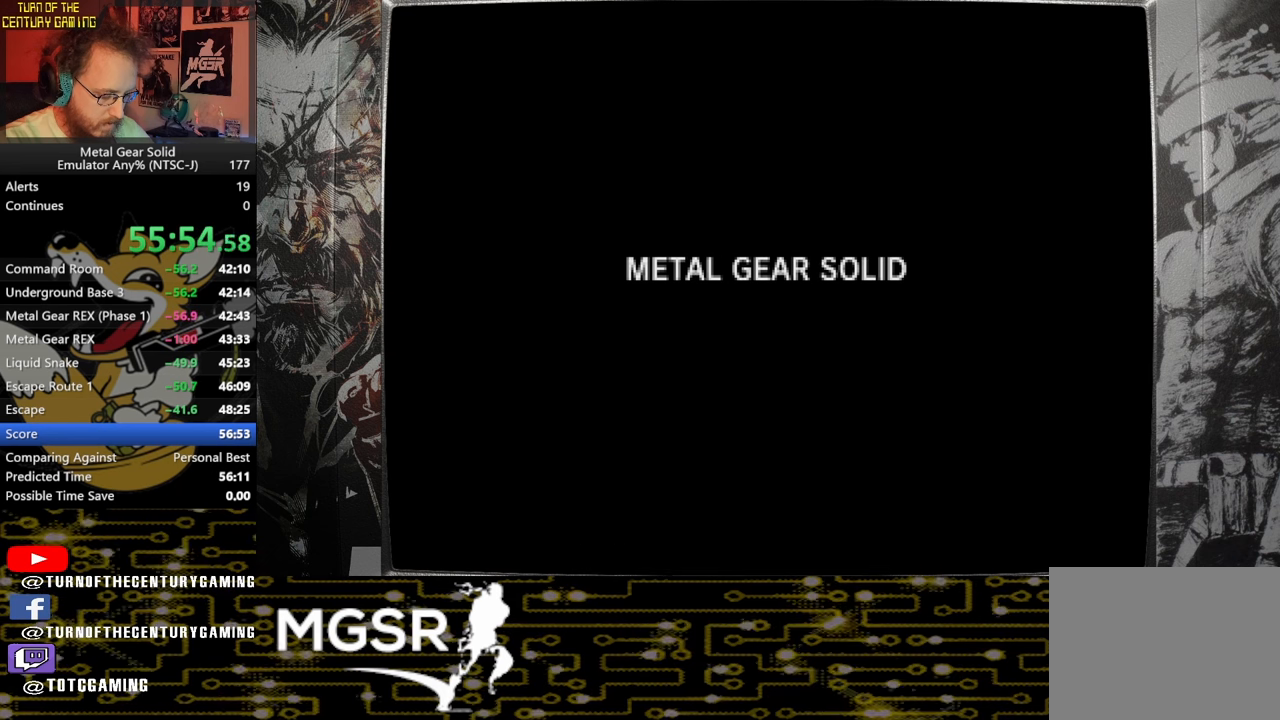
{"buttons": ["CROSS"], "left_stick": "center", "right_stick": "center", "events": []}
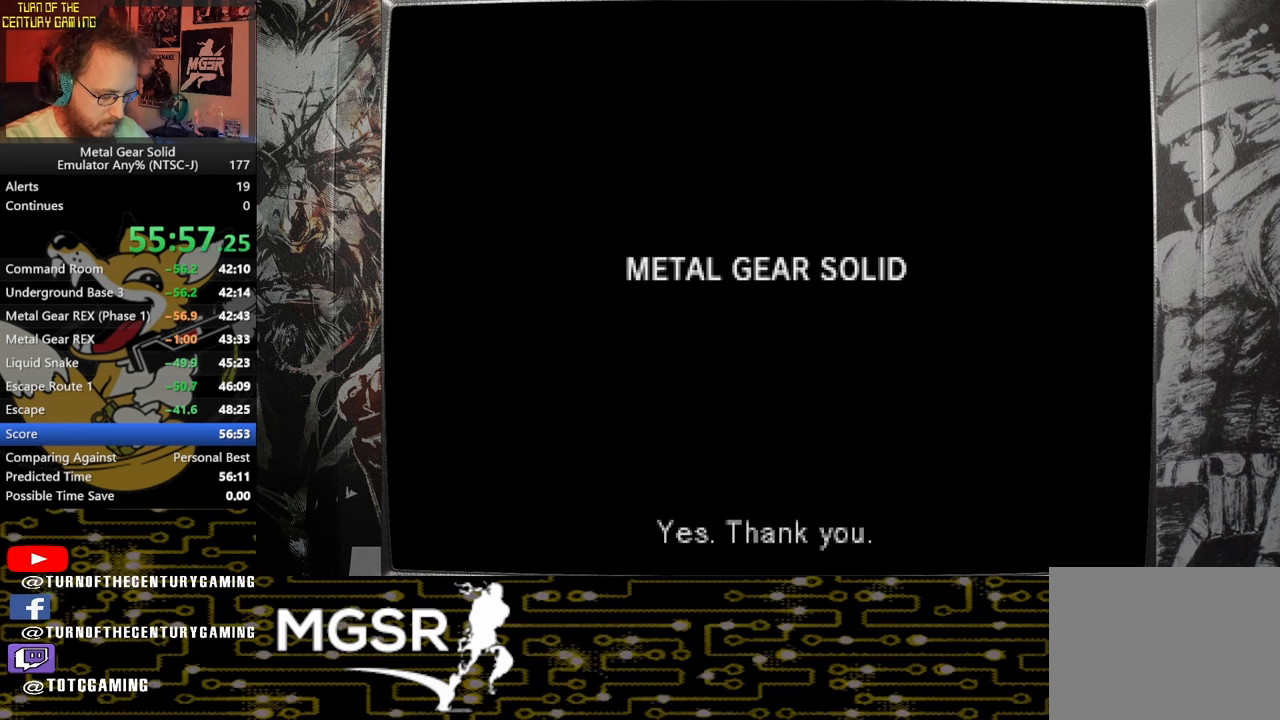
{"buttons": ["CROSS"], "left_stick": "center", "right_stick": "center", "events": []}
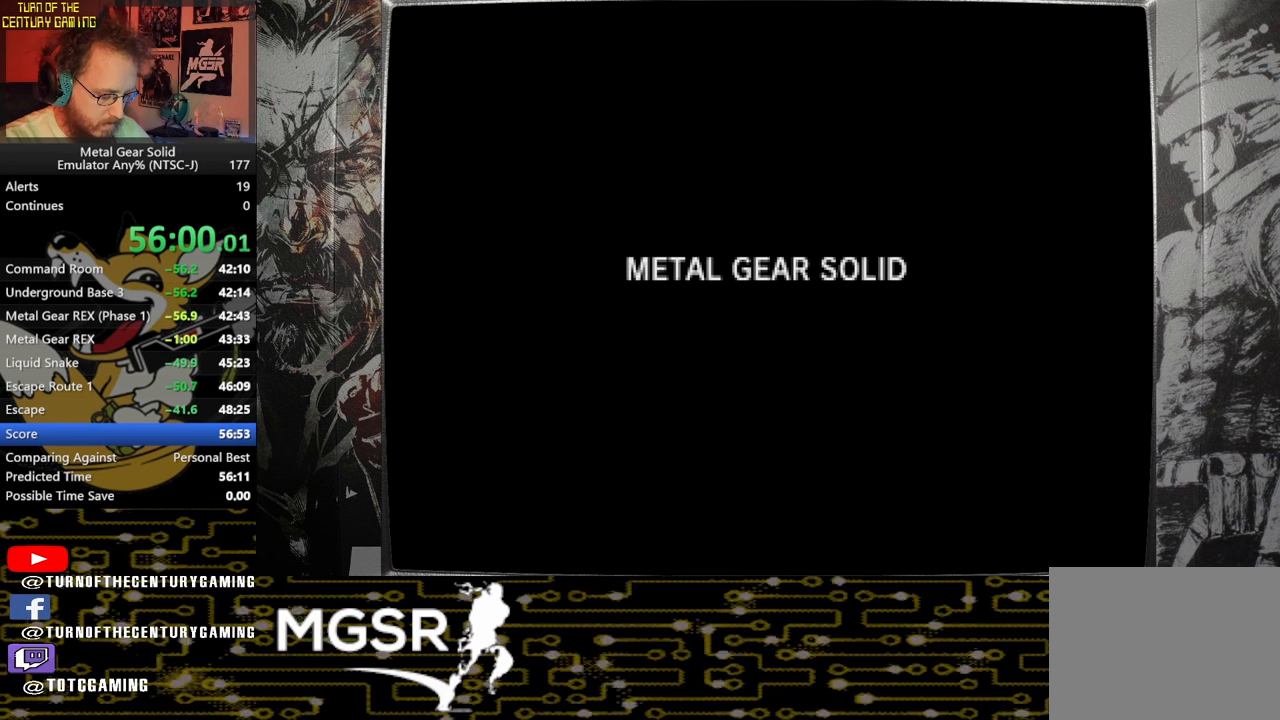
{"buttons": ["CROSS"], "left_stick": "center", "right_stick": "center", "events": []}
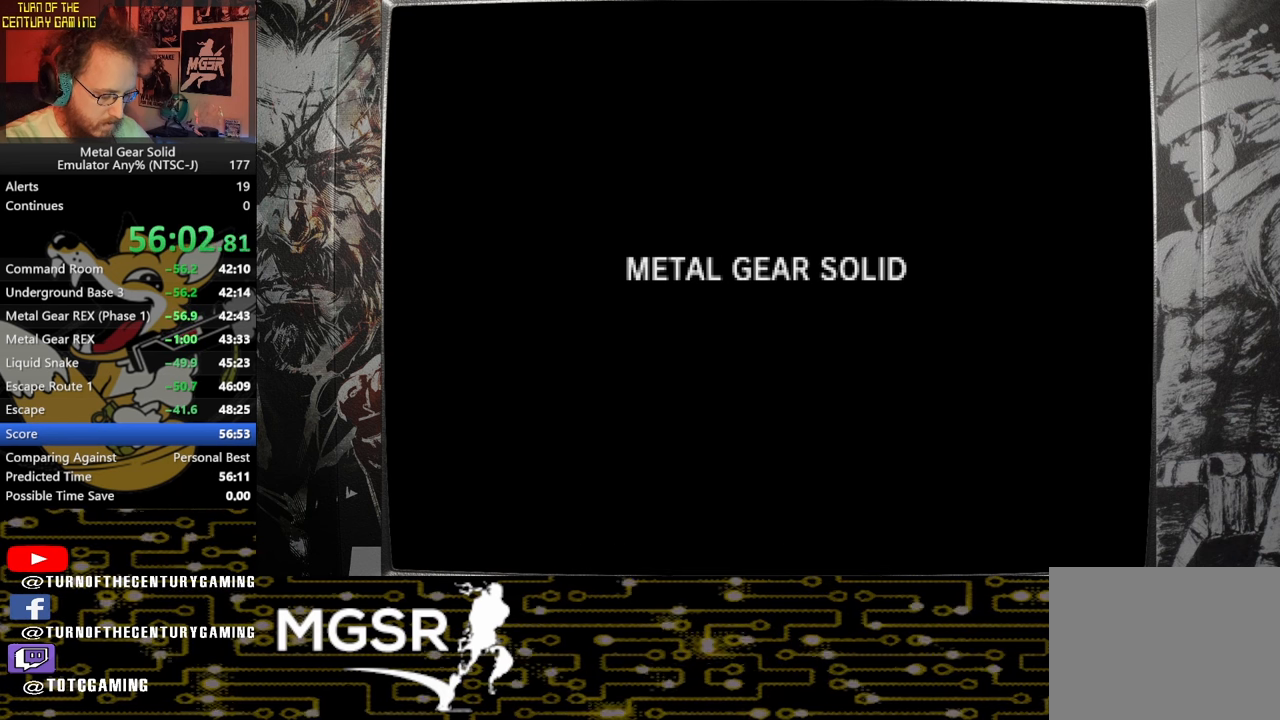
{"buttons": ["CROSS"], "left_stick": "center", "right_stick": "center", "events": []}
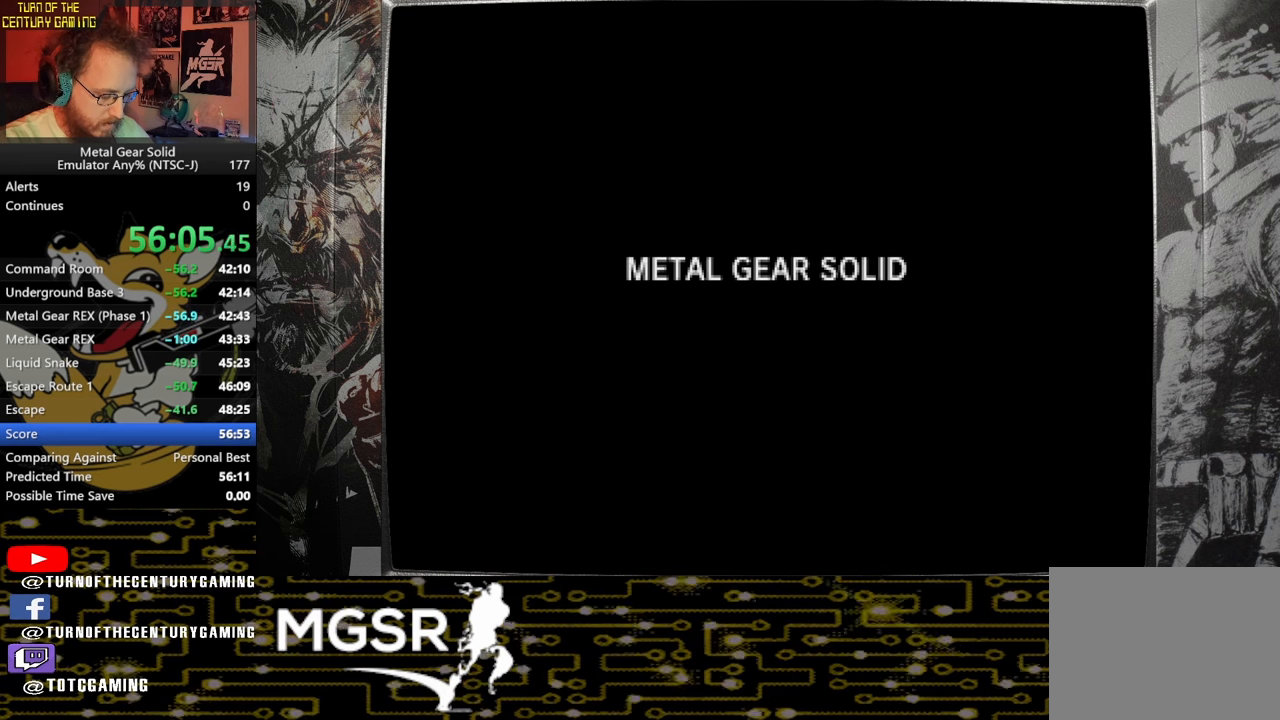
{"buttons": ["CROSS"], "left_stick": "center", "right_stick": "center", "events": []}
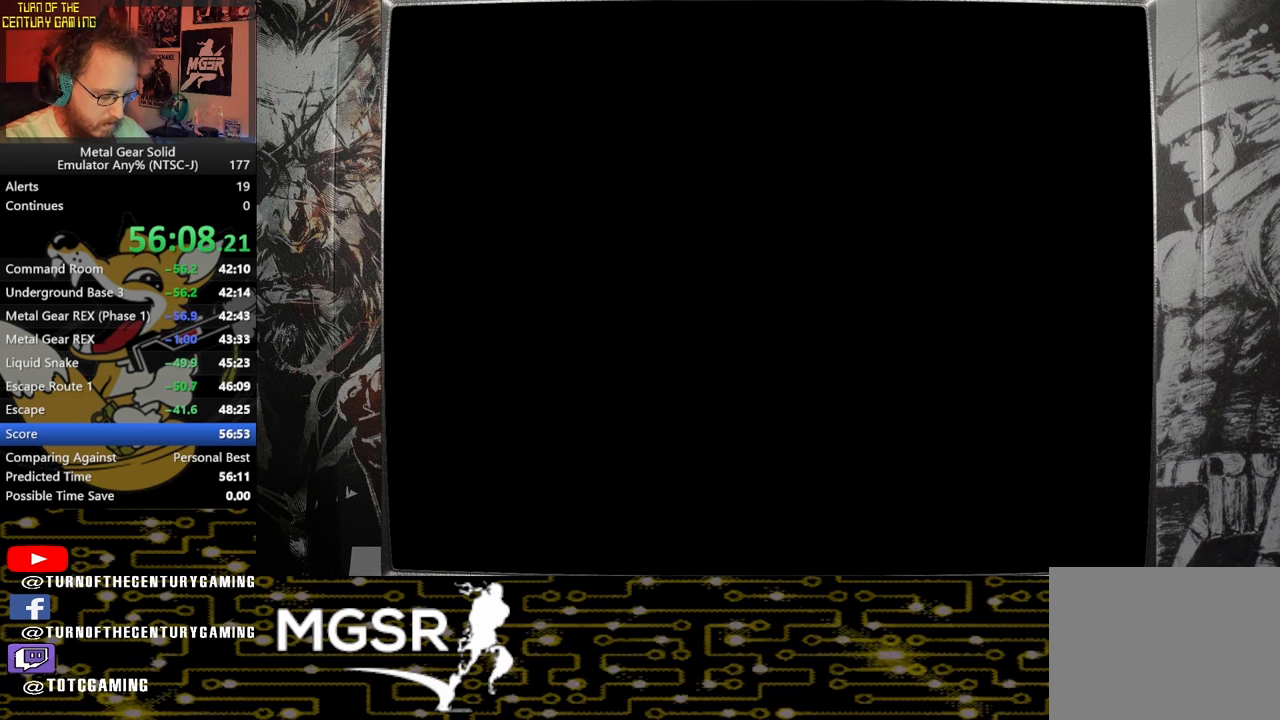
{"buttons": ["CROSS"], "left_stick": "center", "right_stick": "center", "events": []}
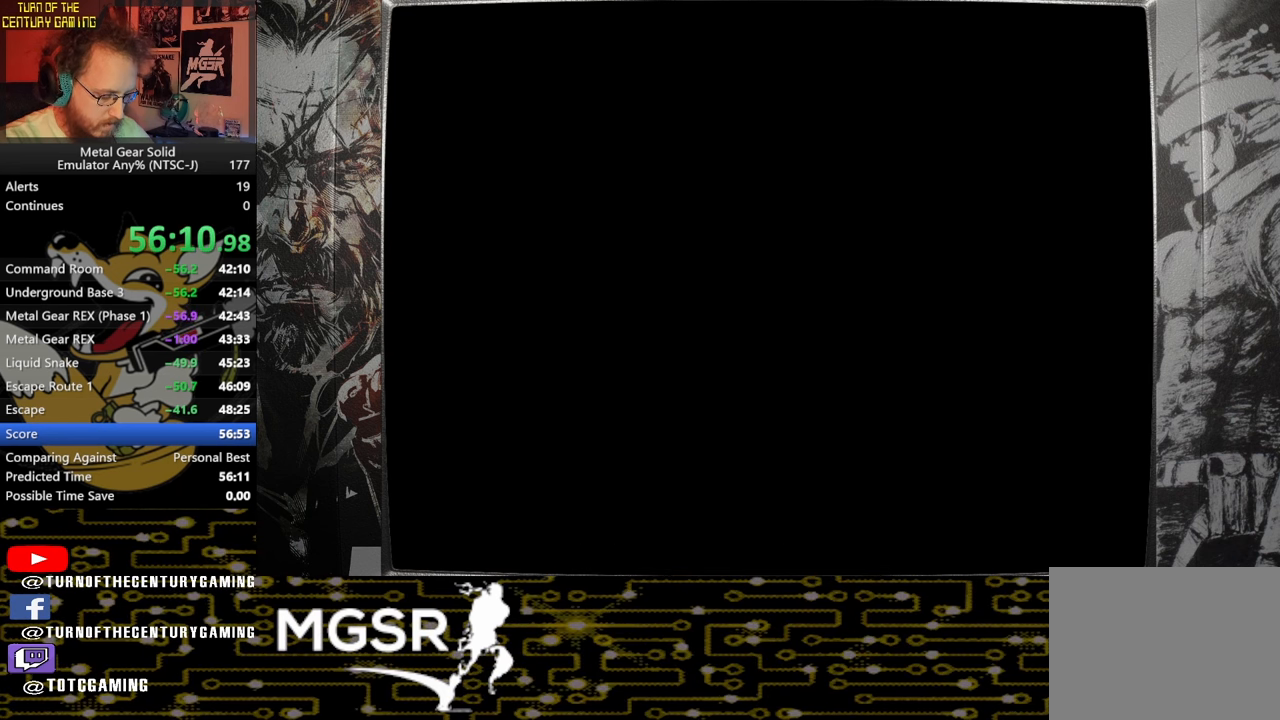
{"buttons": ["CROSS"], "left_stick": "center", "right_stick": "center", "events": []}
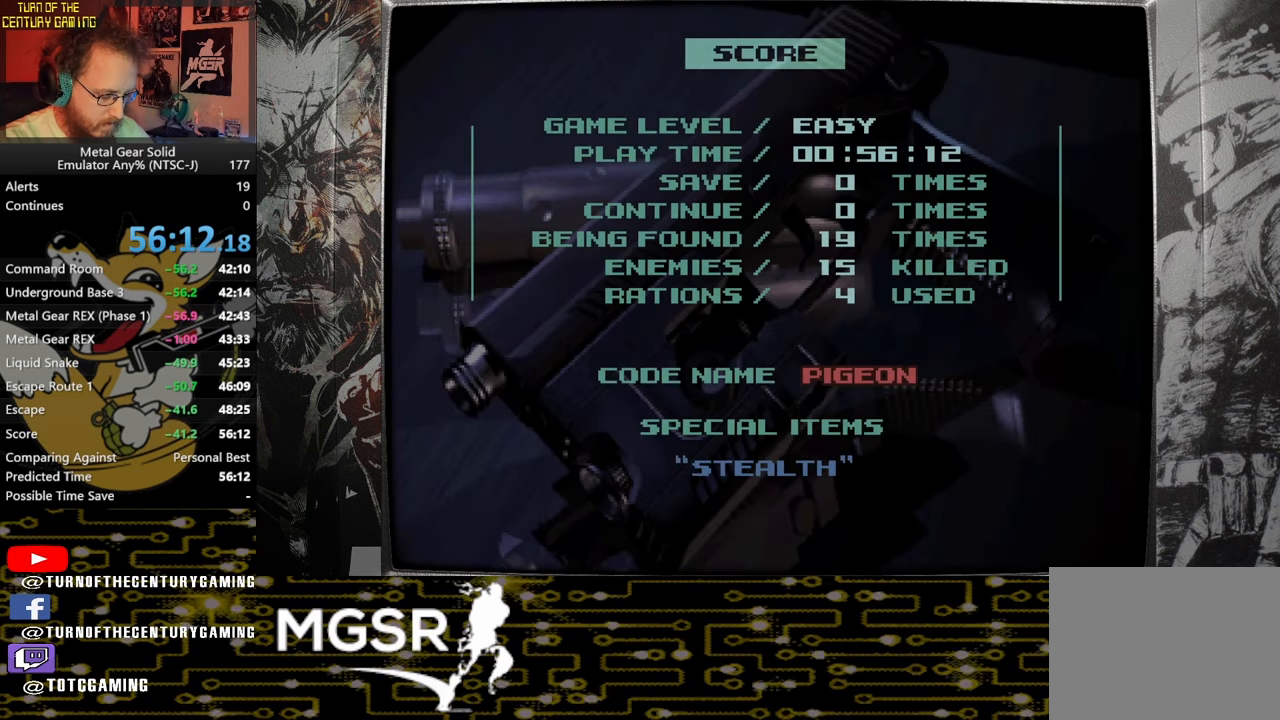
{"buttons": [], "left_stick": "center", "right_stick": "center", "events": [[133, "CROSS", "up"]]}
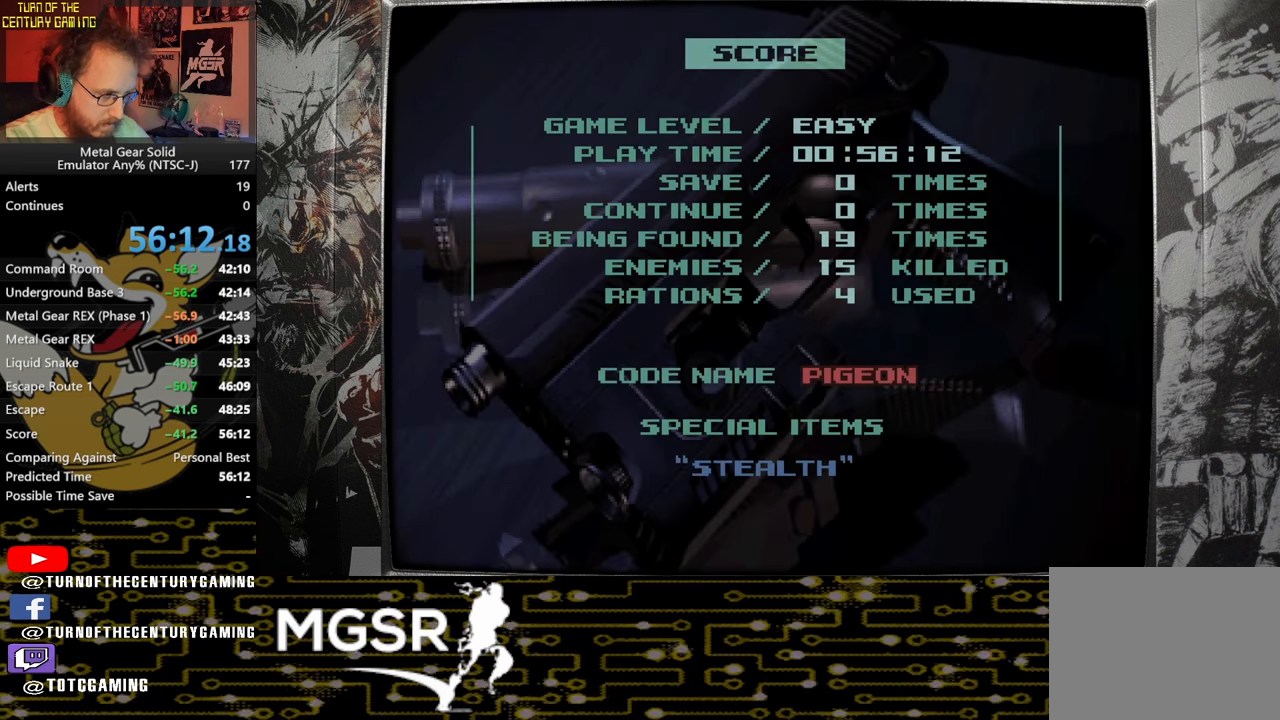
{"buttons": [], "left_stick": "center", "right_stick": "center", "events": []}
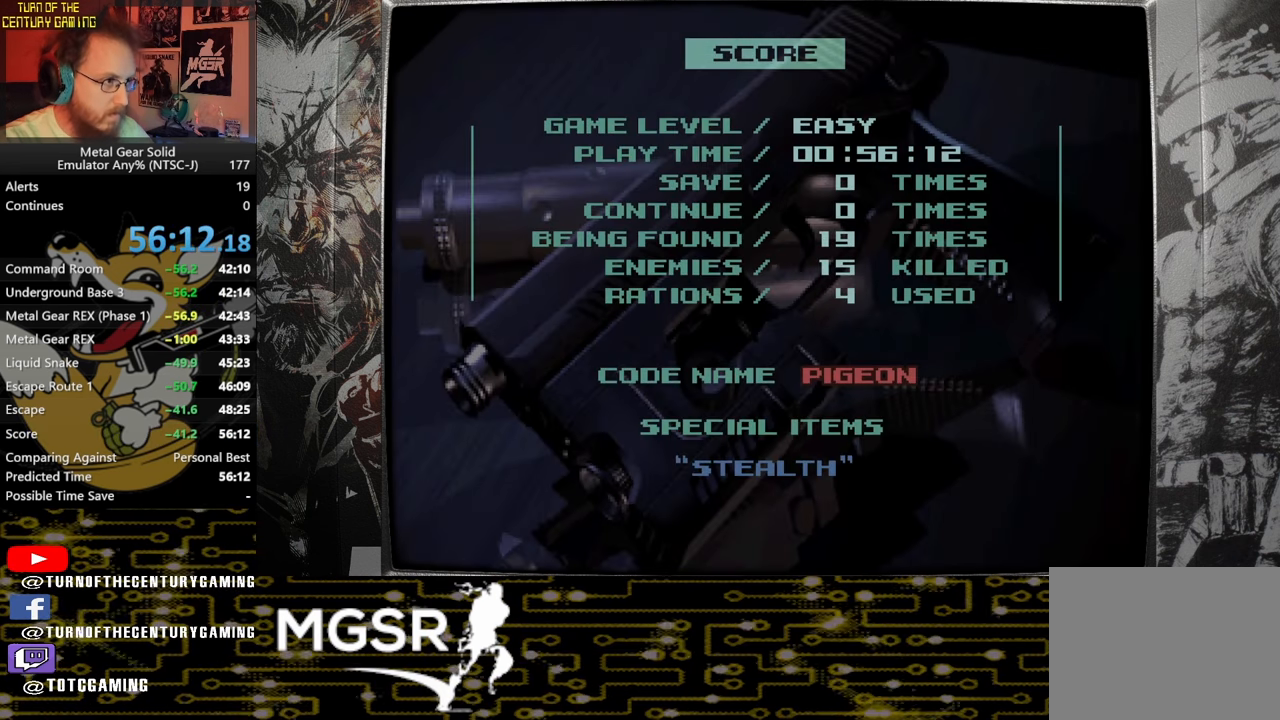
{"buttons": [], "left_stick": "center", "right_stick": "center", "events": []}
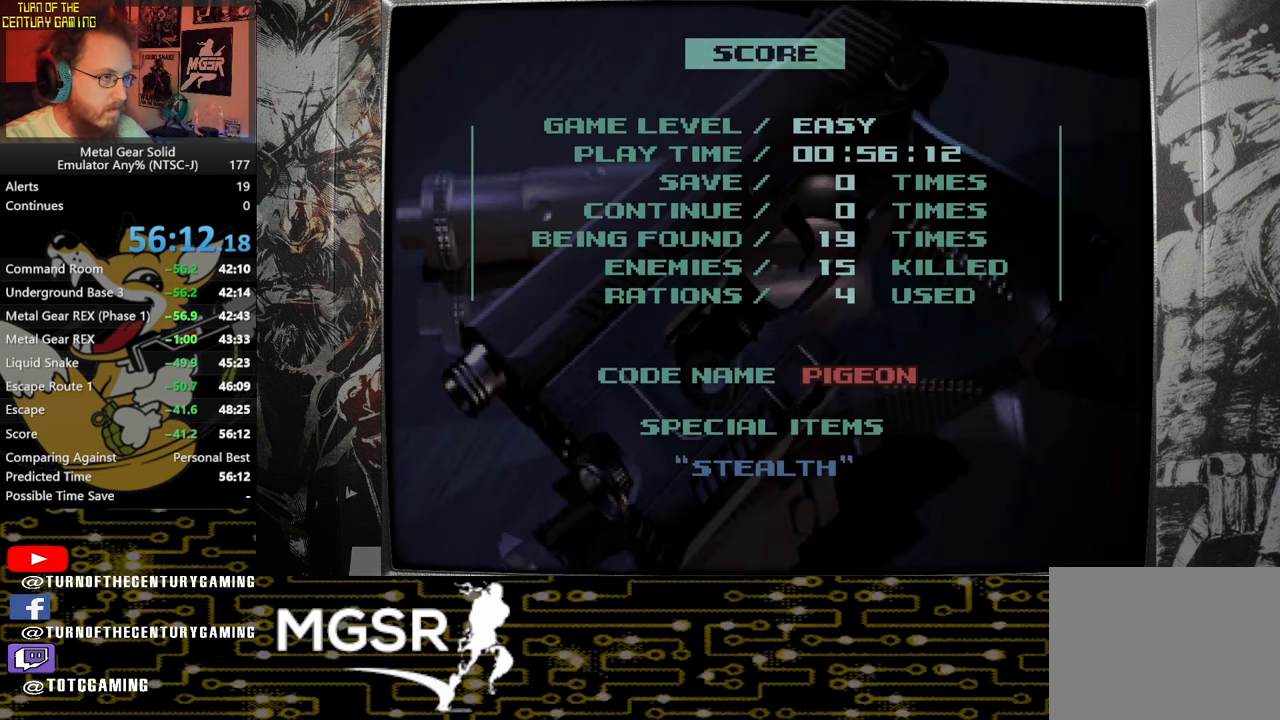
{"buttons": [], "left_stick": "center", "right_stick": "center", "events": []}
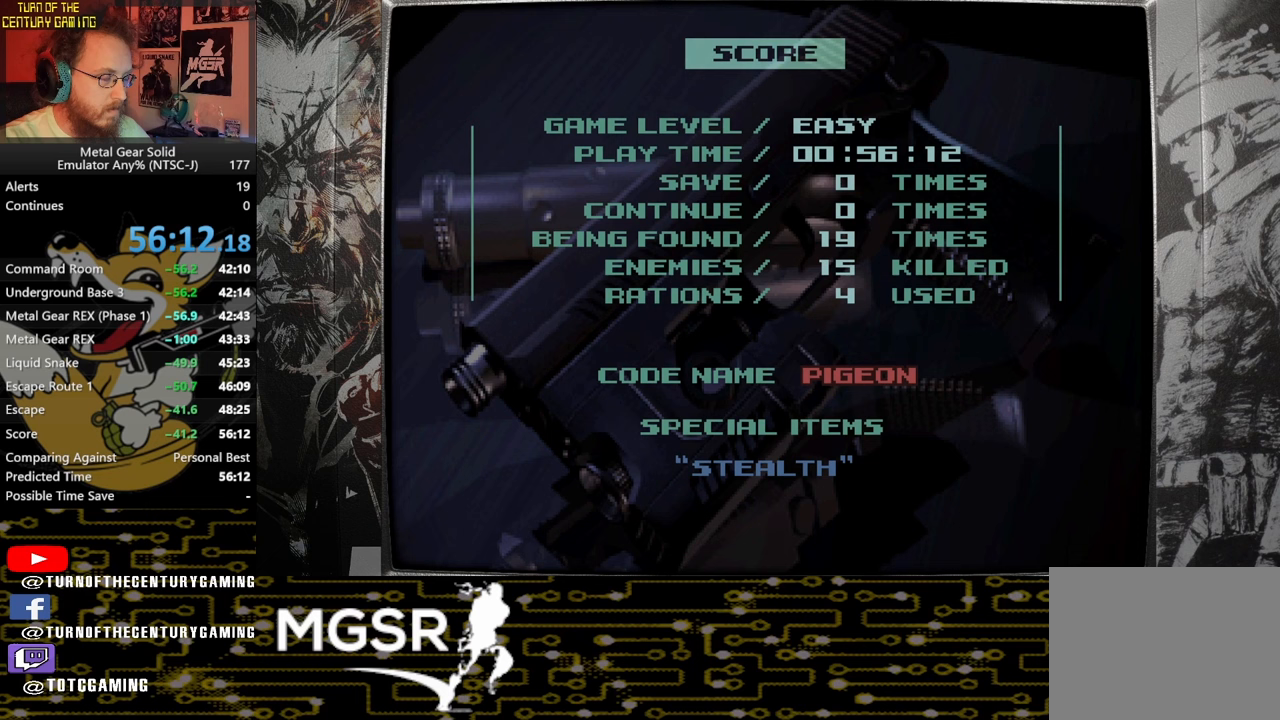
{"buttons": [], "left_stick": "center", "right_stick": "center", "events": []}
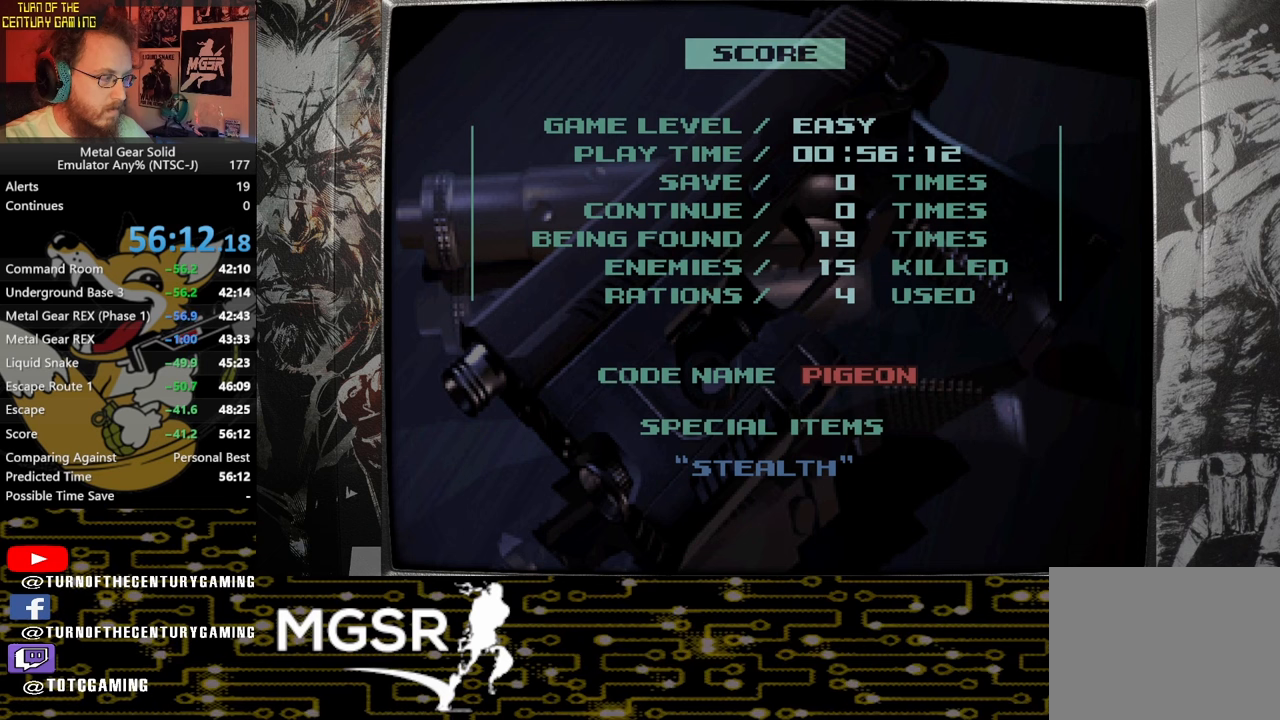
{"buttons": [], "left_stick": "center", "right_stick": "center", "events": []}
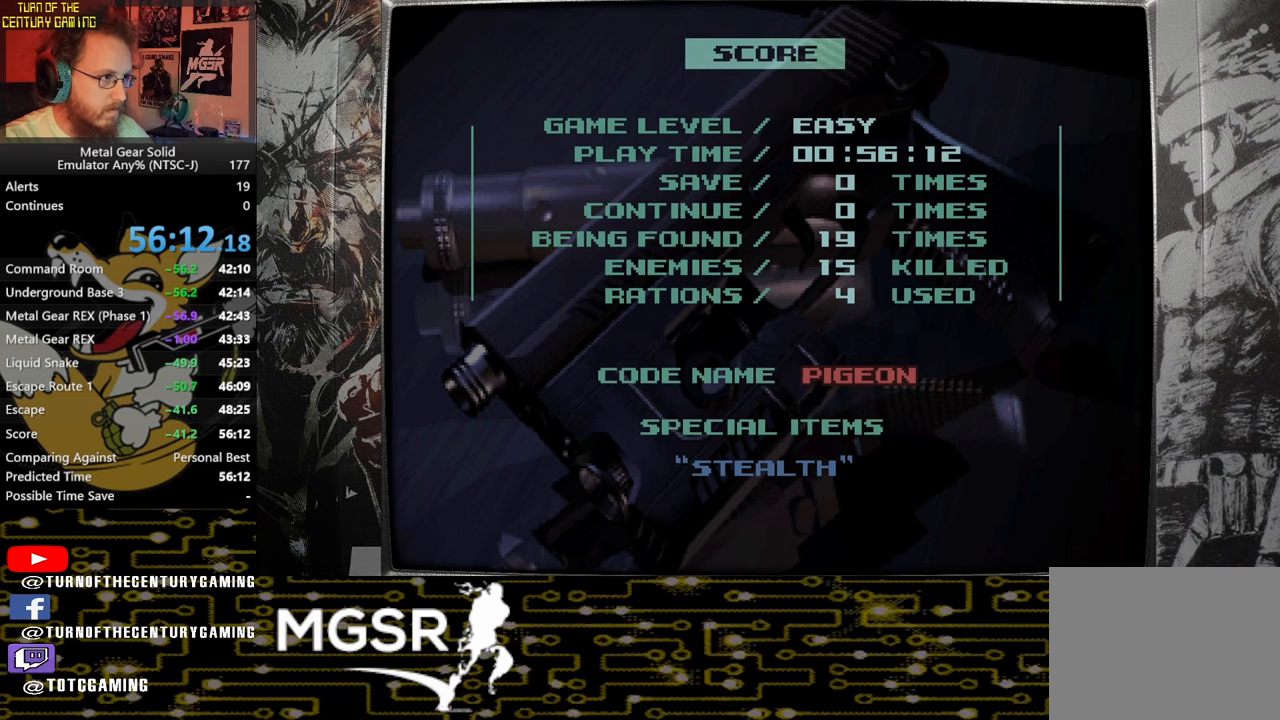
{"buttons": [], "left_stick": "center", "right_stick": "center", "events": [[383, "L1", "down"], [433, "L1", "up"]]}